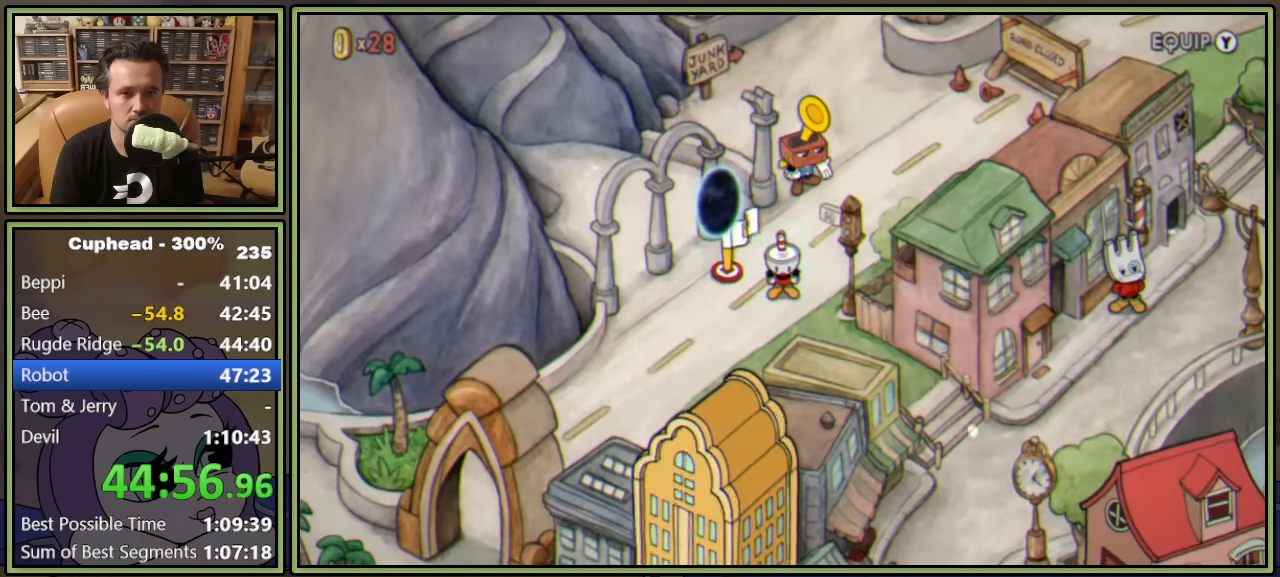
Gameplay with a controller (Xbox layout); each line is a JSON object with the inputs held at the frame after it. "events" lists button and stick changes between this image and that frame as [ms after this image, input, new state], when the widget could be followed in between. Not read: right_stick.
{"buttons": ["DPAD_UP", "DPAD_RIGHT"], "left_stick": "center", "events": []}
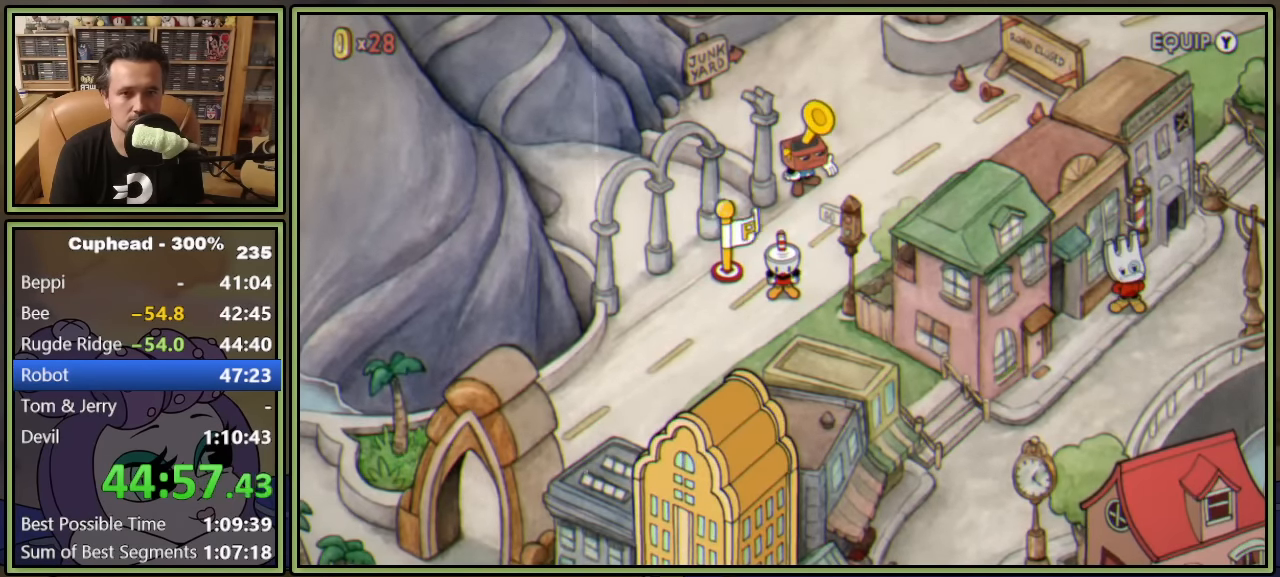
{"buttons": ["DPAD_UP", "DPAD_RIGHT"], "left_stick": "center", "events": []}
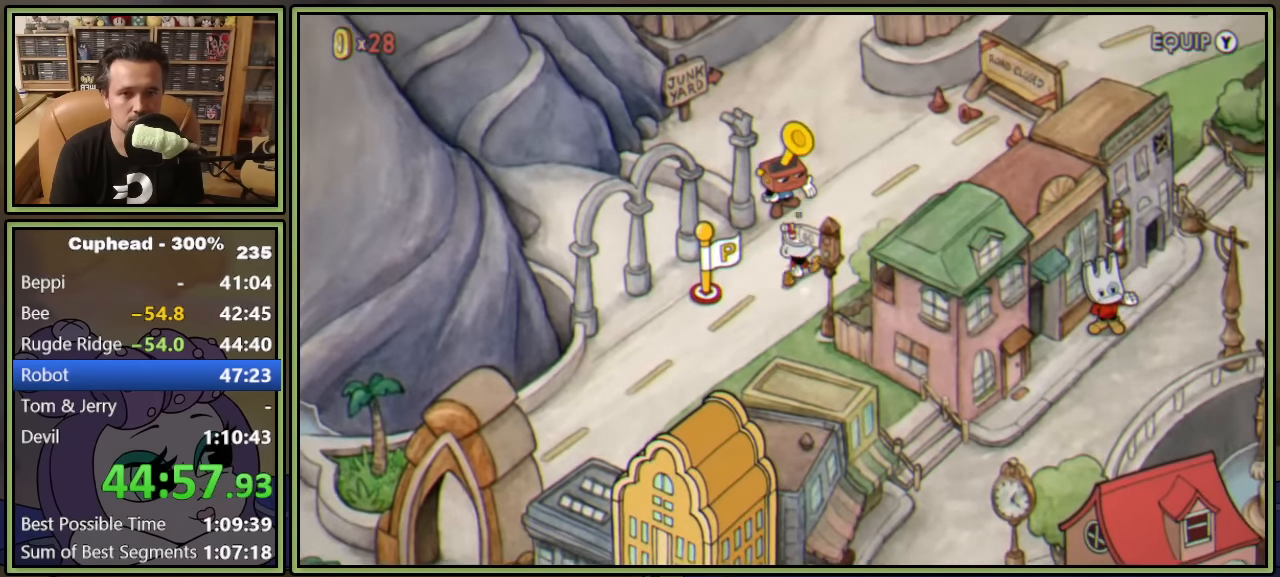
{"buttons": ["DPAD_UP"], "left_stick": "center", "events": [[284, "DPAD_RIGHT", "up"]]}
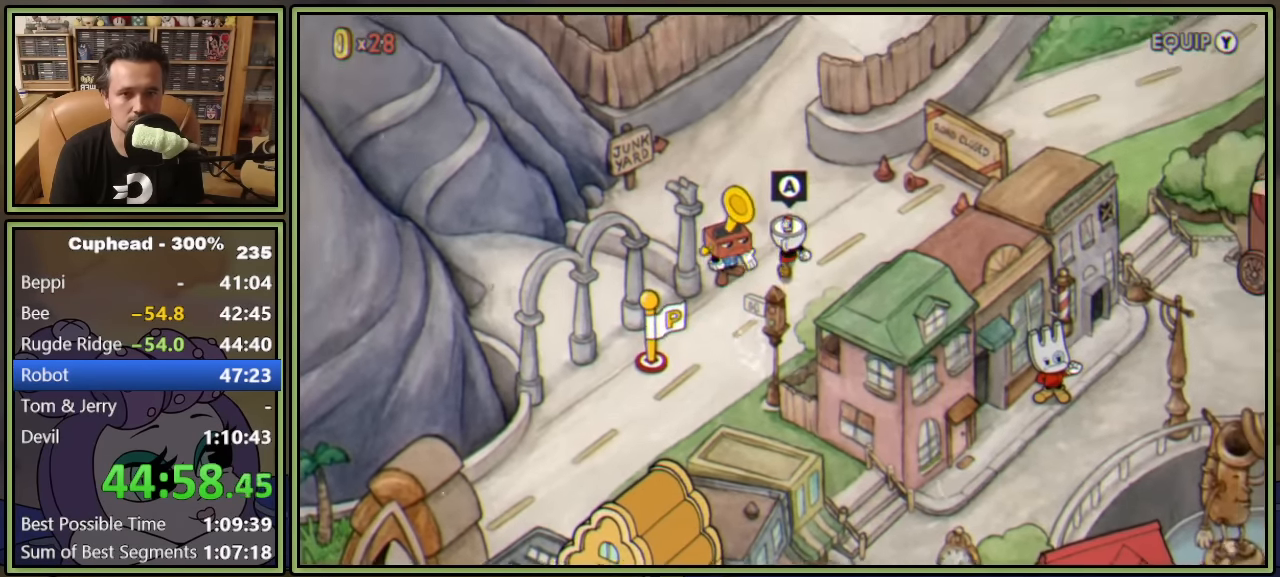
{"buttons": ["DPAD_UP"], "left_stick": "center", "events": []}
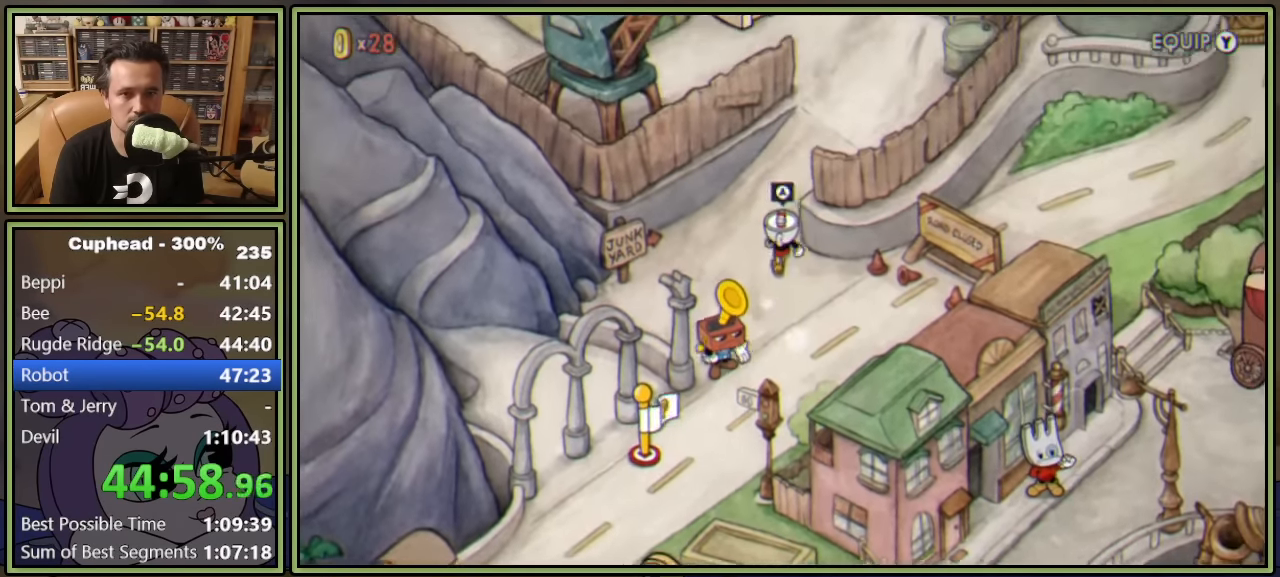
{"buttons": [], "left_stick": "center", "events": [[134, "DPAD_UP", "up"], [134, "Y", "down"], [234, "Y", "up"], [317, "A", "down"], [400, "A", "up"]]}
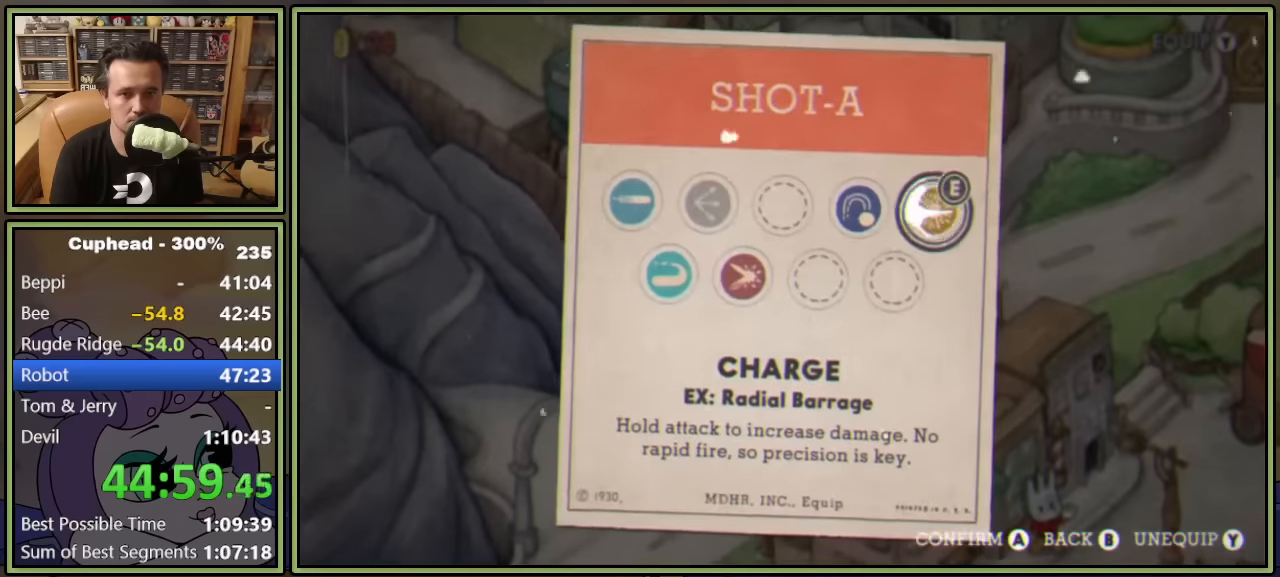
{"buttons": ["DPAD_RIGHT"], "left_stick": "center", "events": [[100, "L1", "down"], [250, "L1", "up"], [483, "DPAD_RIGHT", "down"]]}
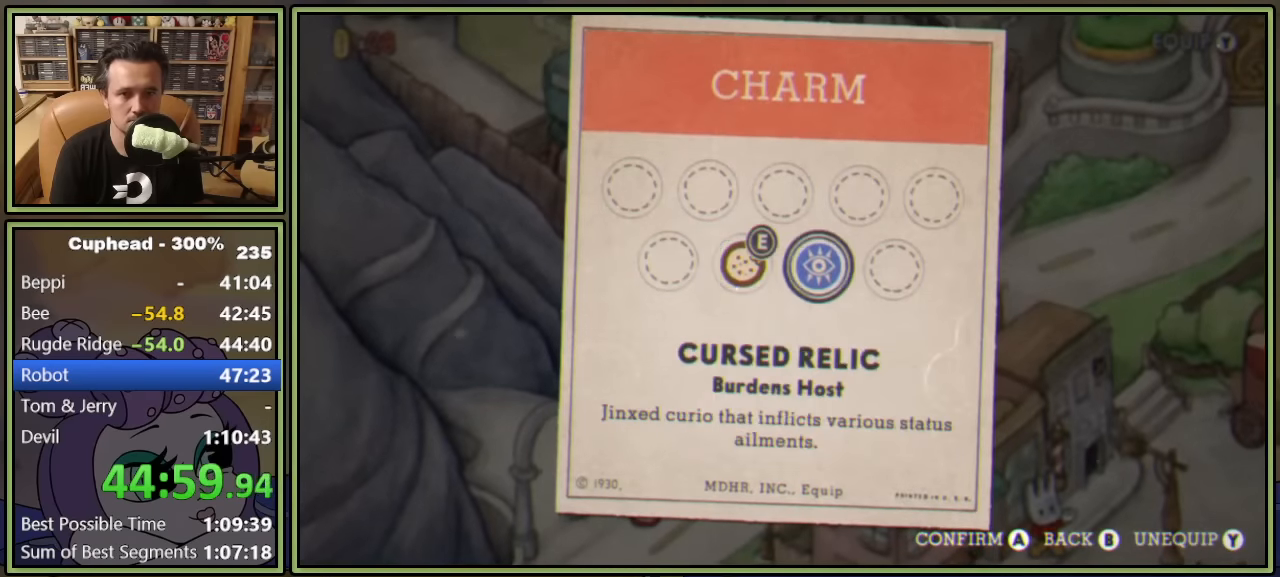
{"buttons": ["DPAD_UP"], "left_stick": "center", "events": [[33, "DPAD_RIGHT", "up"], [66, "A", "down"], [150, "A", "up"], [216, "B", "down"], [283, "B", "up"], [350, "B", "down"], [400, "B", "up"], [416, "DPAD_UP", "down"], [450, "B", "down"], [500, "B", "up"]]}
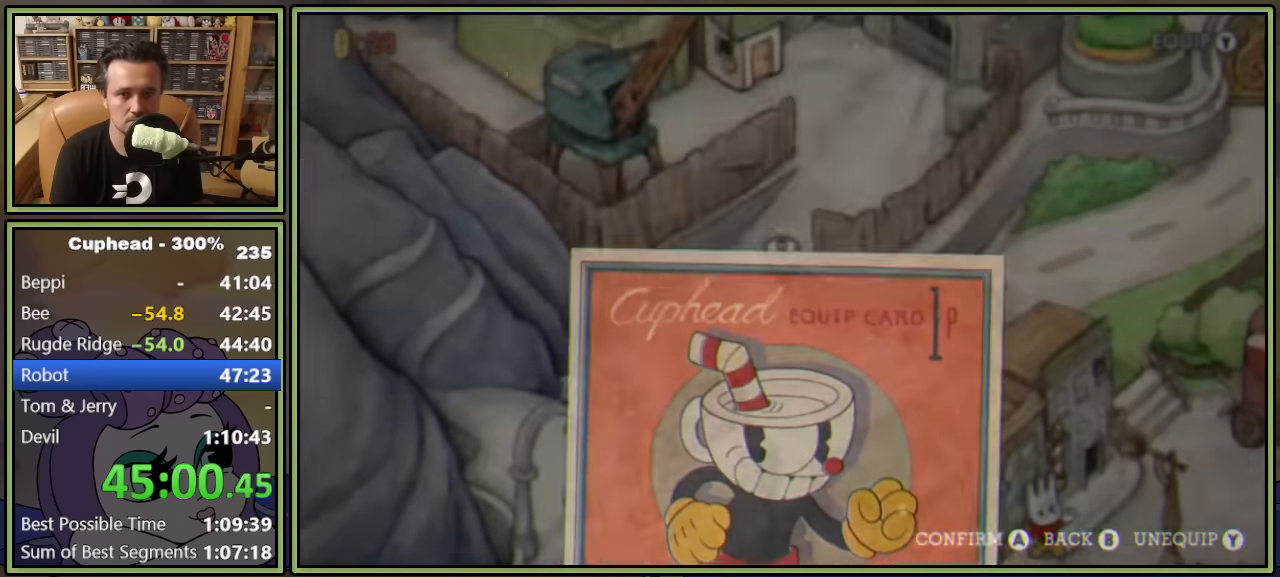
{"buttons": ["DPAD_UP", "DPAD_RIGHT"], "left_stick": "center", "events": [[283, "DPAD_RIGHT", "down"]]}
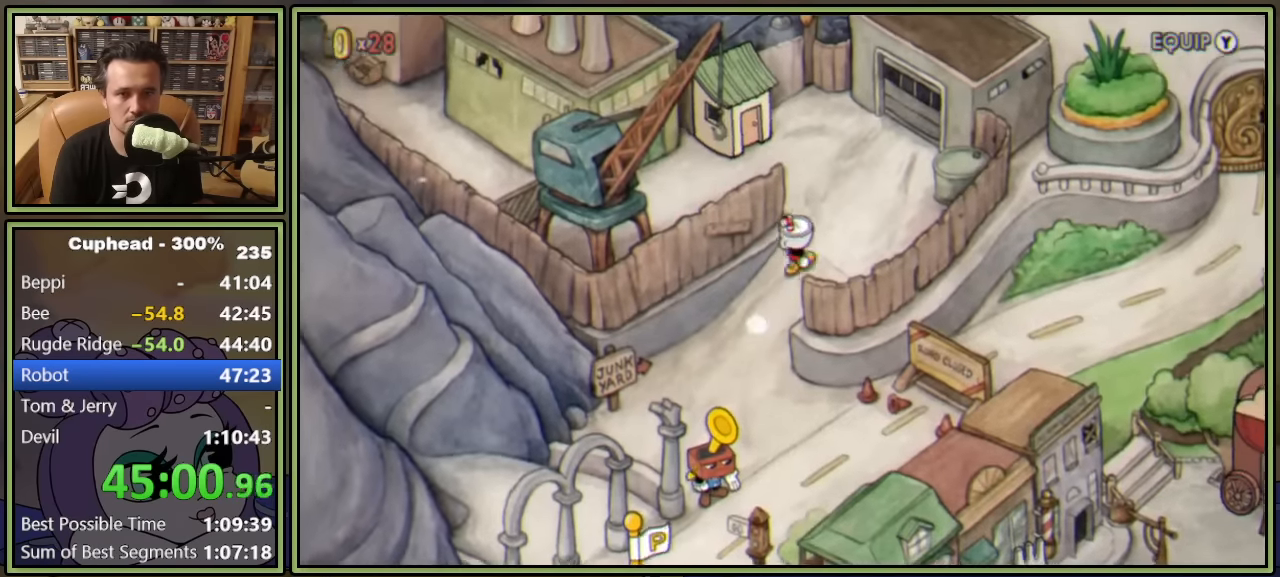
{"buttons": ["DPAD_UP", "DPAD_LEFT"], "left_stick": "center", "events": [[16, "DPAD_RIGHT", "up"], [250, "DPAD_LEFT", "down"]]}
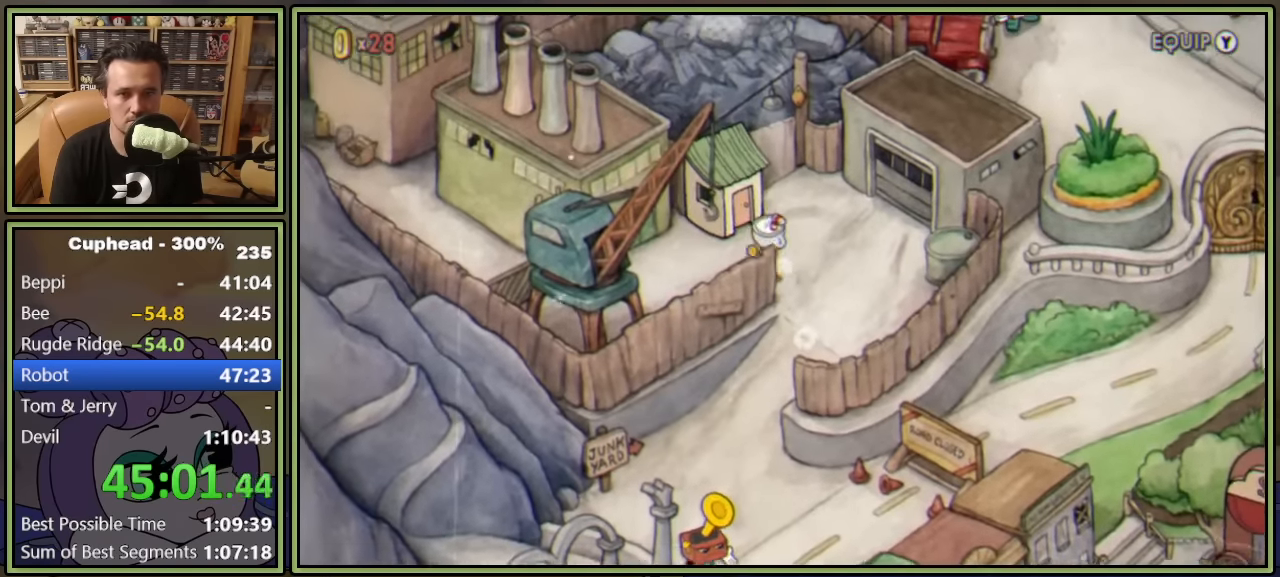
{"buttons": [], "left_stick": "center", "events": [[83, "DPAD_LEFT", "up"], [166, "A", "down"], [166, "DPAD_UP", "up"], [250, "A", "up"], [316, "A", "down"], [383, "A", "up"], [433, "A", "down"], [483, "A", "up"]]}
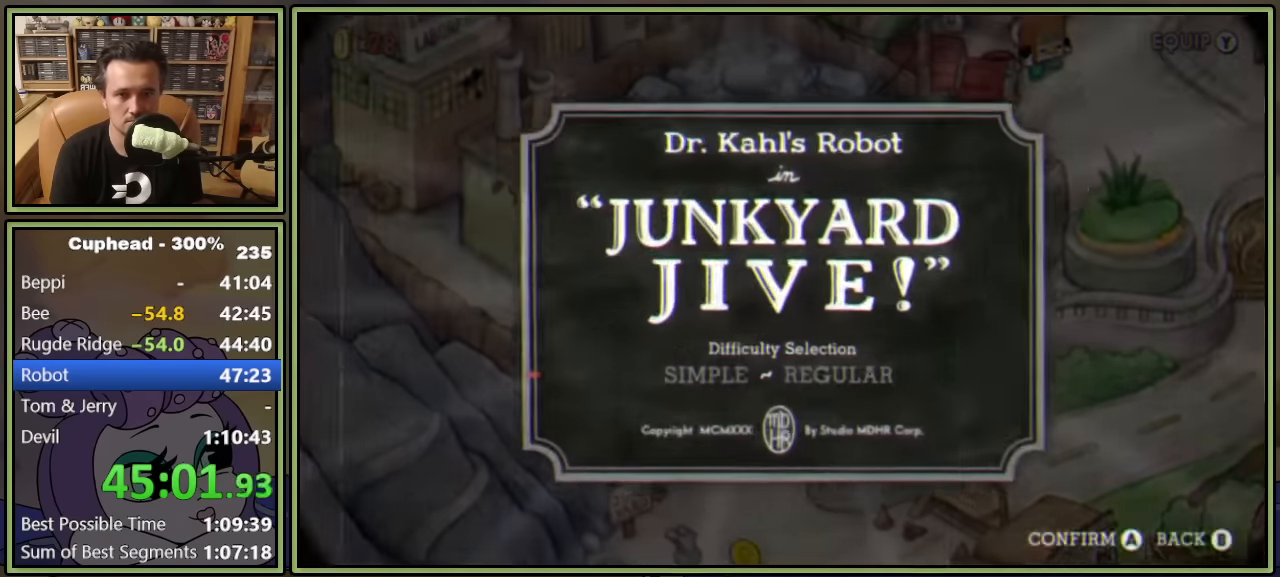
{"buttons": [], "left_stick": "center", "events": [[50, "A", "down"], [100, "A", "up"], [166, "A", "down"], [216, "A", "up"], [283, "A", "down"], [333, "A", "up"]]}
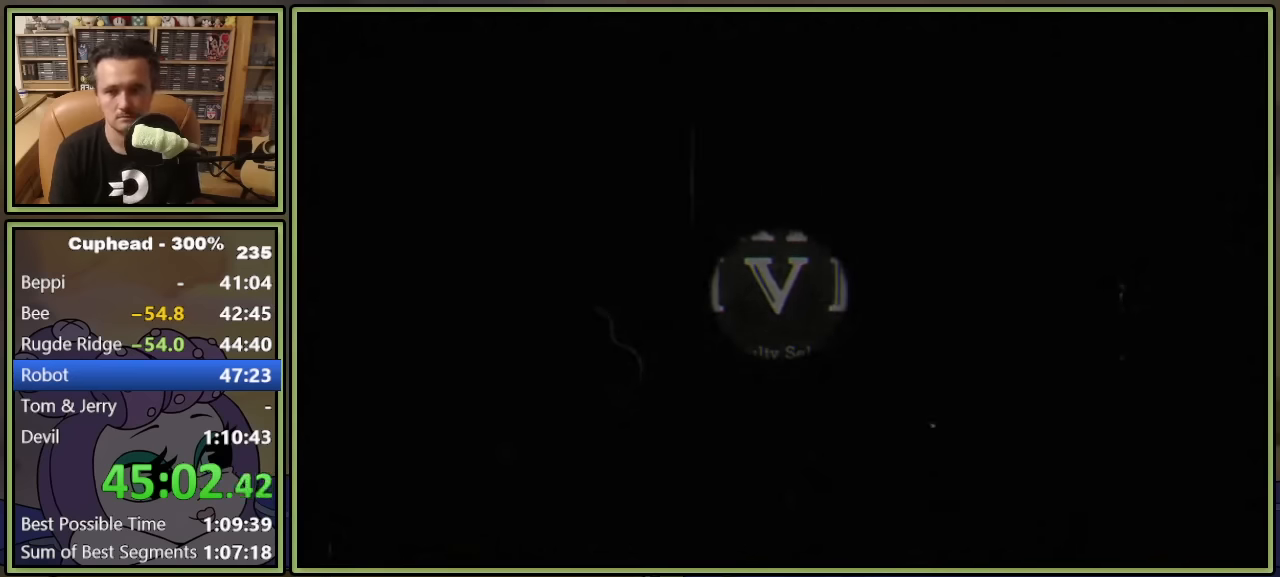
{"buttons": [], "left_stick": "center", "events": []}
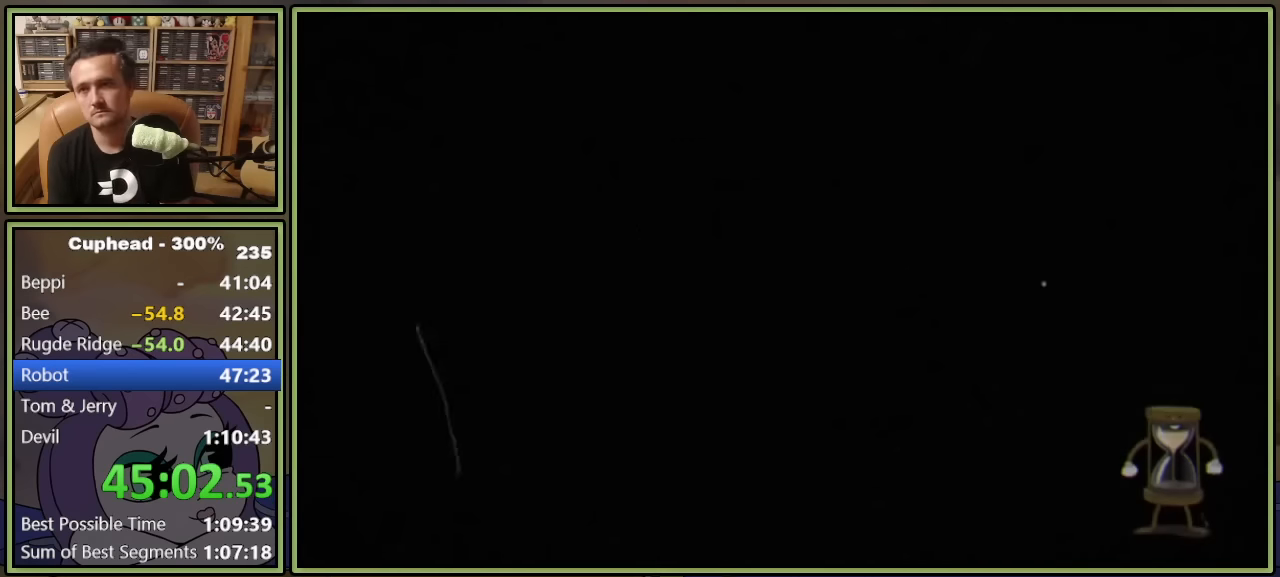
{"buttons": ["DPAD_RIGHT"], "left_stick": "center", "events": [[267, "DPAD_RIGHT", "down"]]}
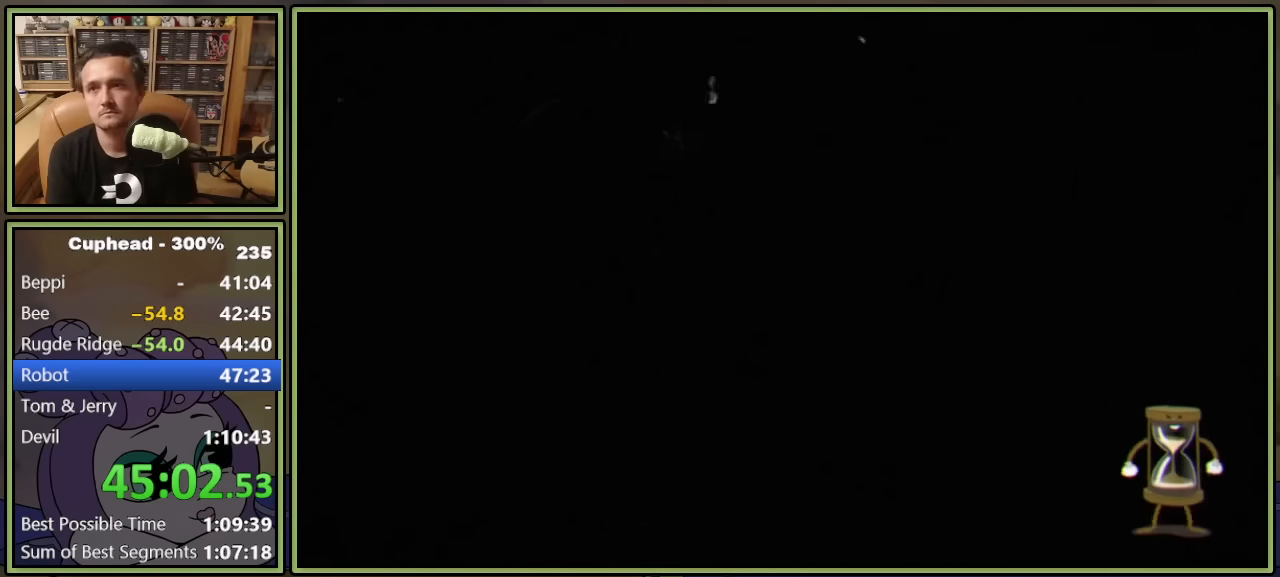
{"buttons": ["L1", "DPAD_UP", "DPAD_RIGHT"], "left_stick": "center", "events": [[317, "DPAD_UP", "down"], [500, "L1", "down"]]}
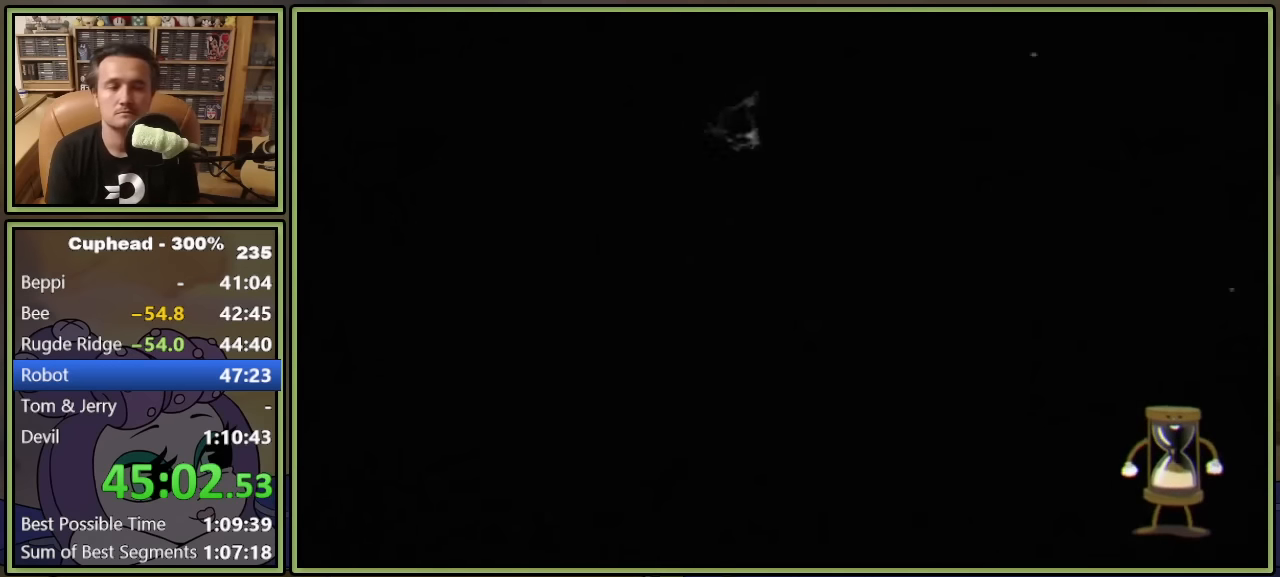
{"buttons": ["L1", "DPAD_UP", "DPAD_RIGHT"], "left_stick": "center", "events": []}
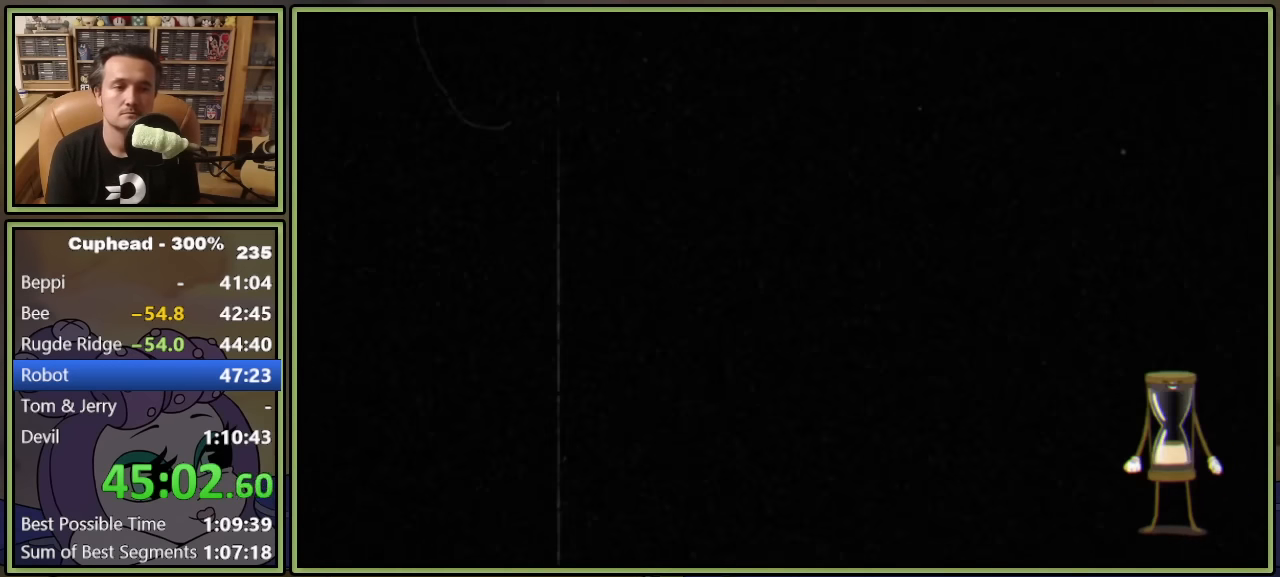
{"buttons": ["L1", "DPAD_UP", "DPAD_RIGHT"], "left_stick": "center", "events": []}
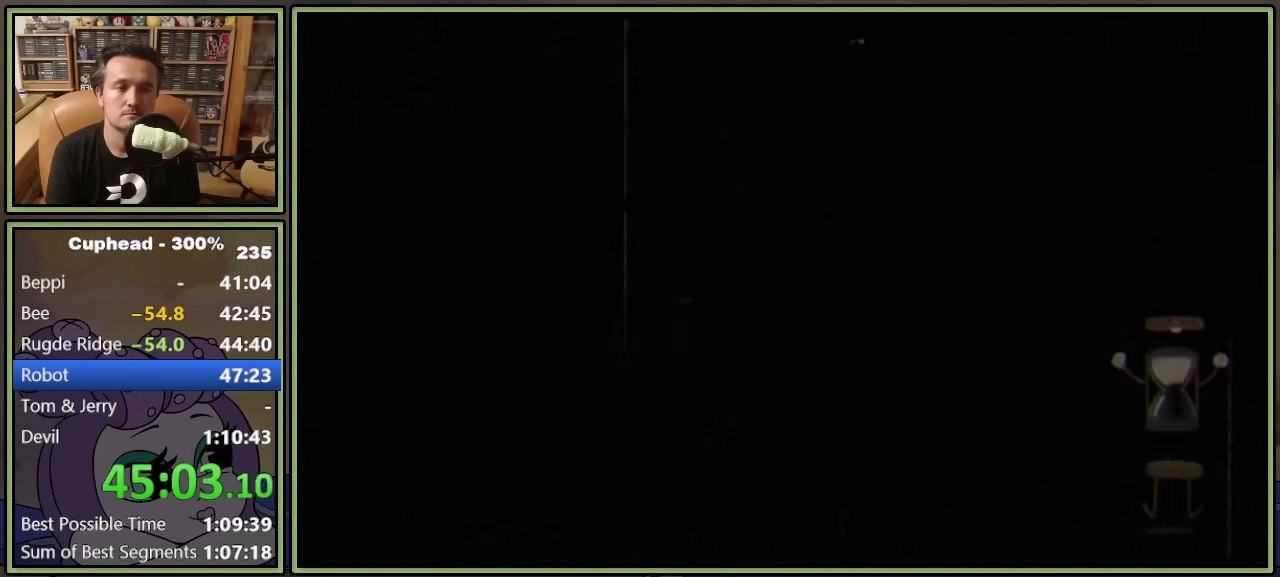
{"buttons": ["L1", "DPAD_UP", "DPAD_RIGHT"], "left_stick": "center", "events": []}
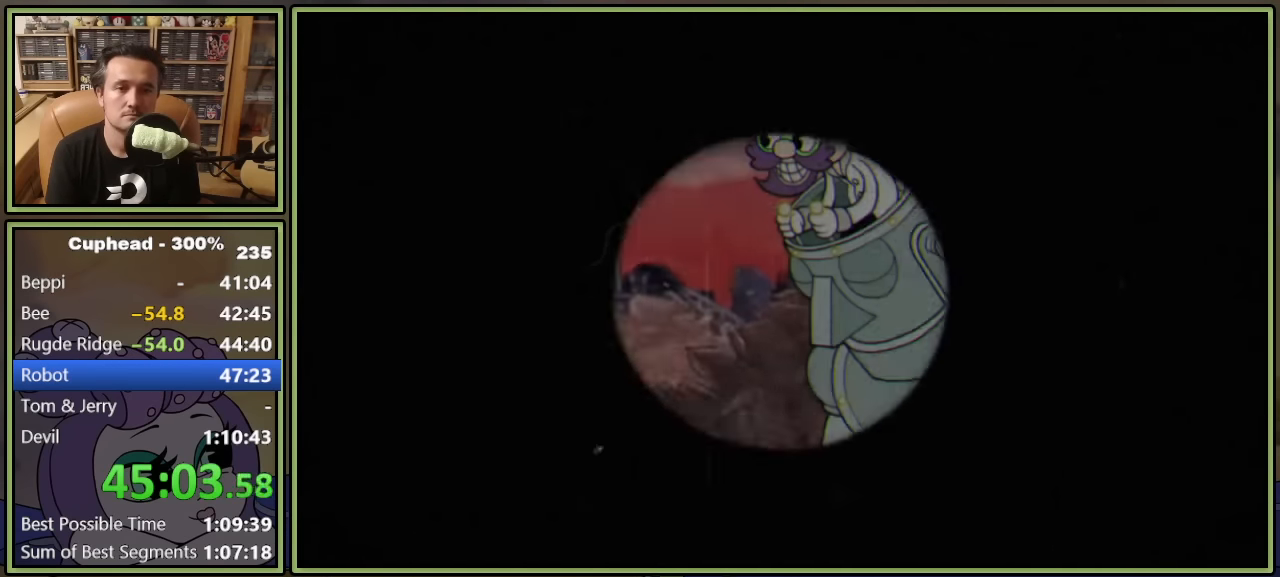
{"buttons": ["L1", "DPAD_UP", "DPAD_RIGHT"], "left_stick": "center", "events": []}
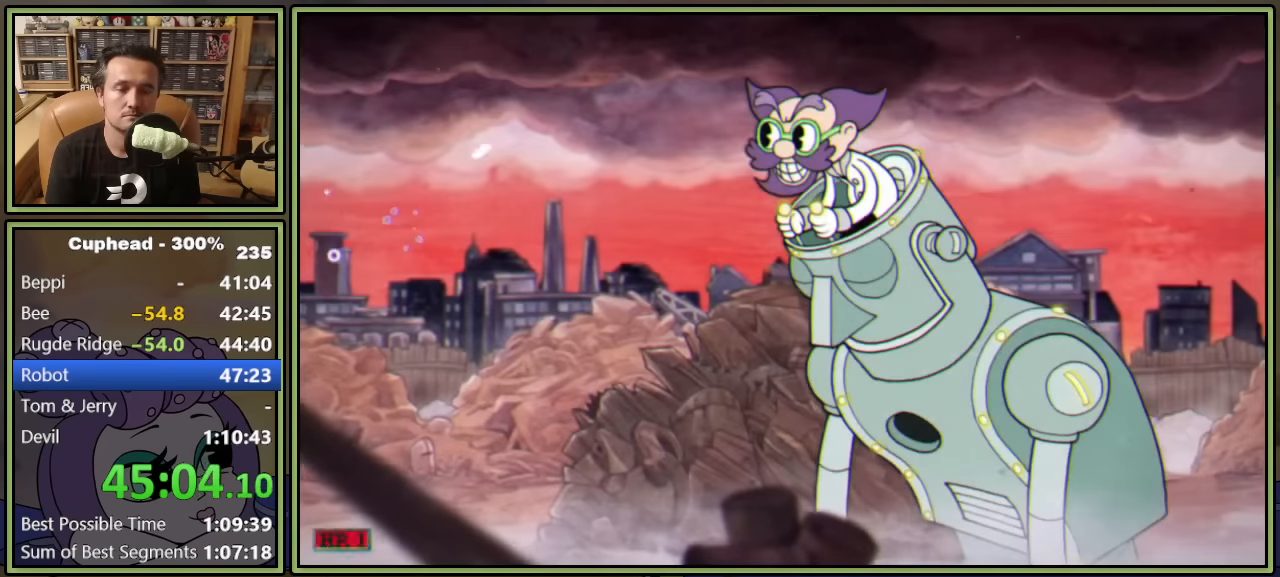
{"buttons": ["L1", "DPAD_UP", "DPAD_RIGHT"], "left_stick": "center", "events": []}
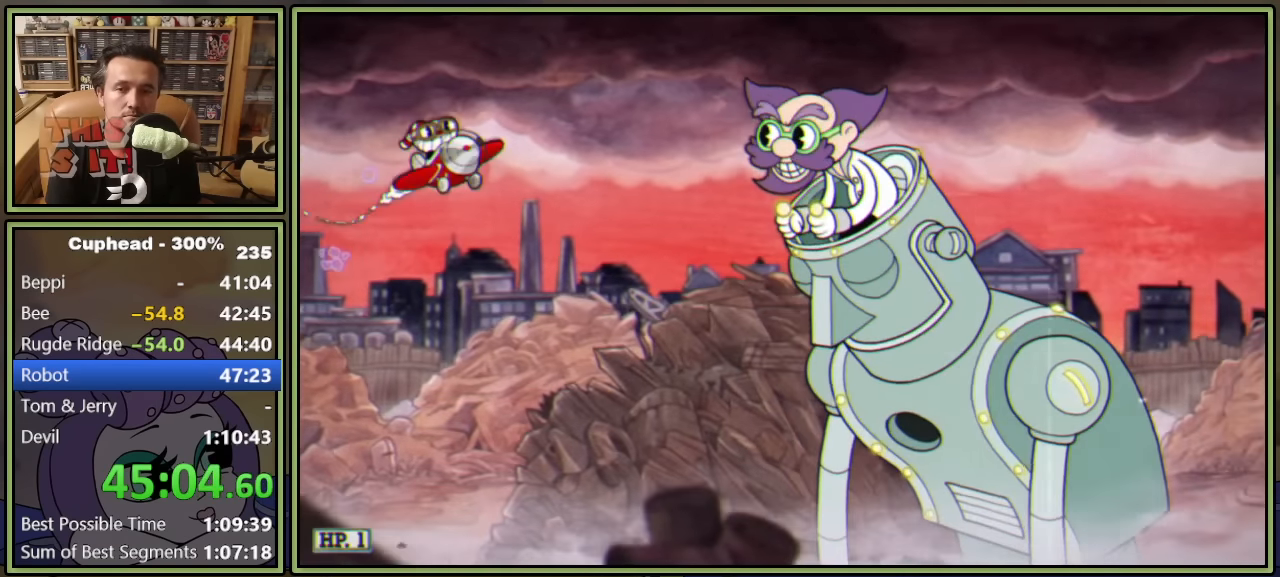
{"buttons": ["L1", "DPAD_UP", "DPAD_RIGHT"], "left_stick": "center", "events": []}
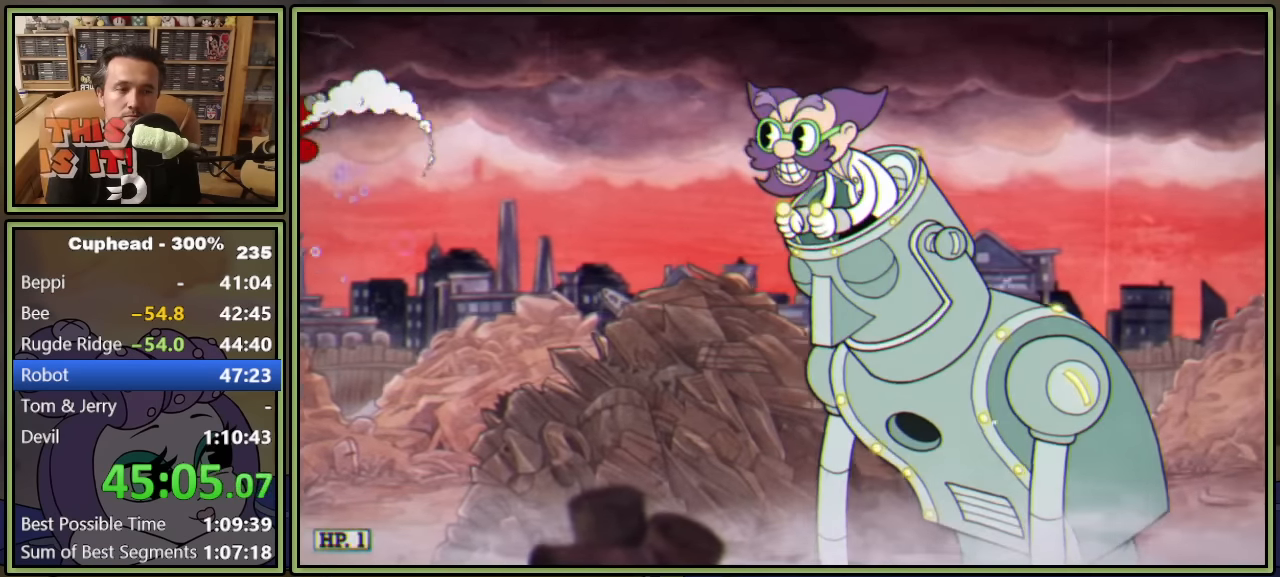
{"buttons": ["L1", "DPAD_UP", "DPAD_RIGHT"], "left_stick": "center", "events": []}
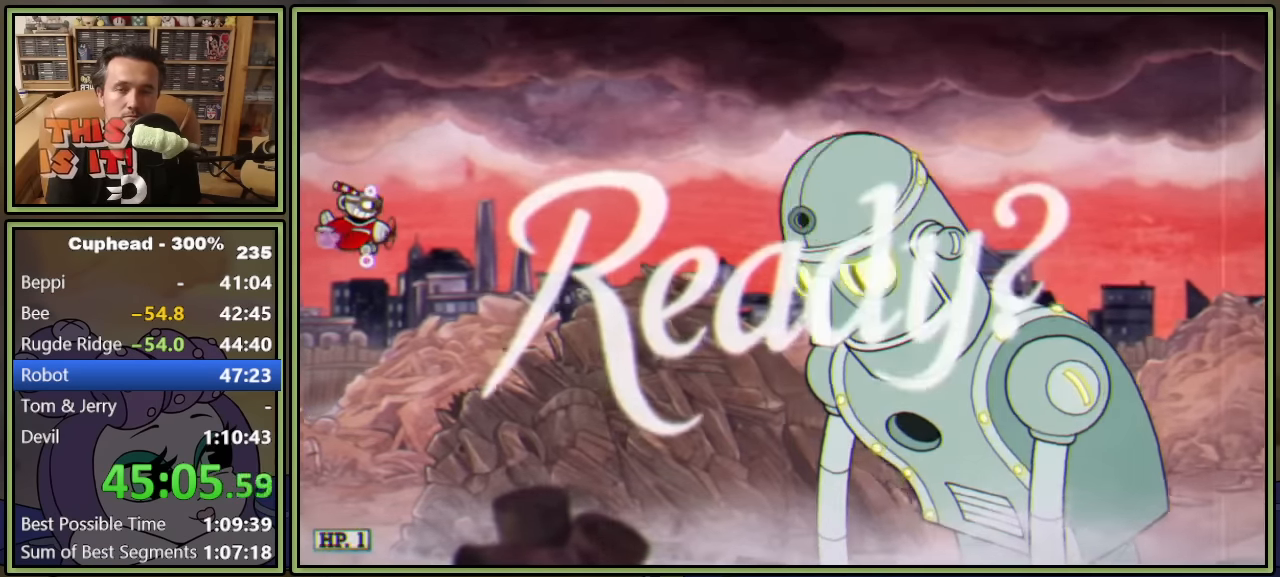
{"buttons": ["L1", "DPAD_UP", "DPAD_RIGHT"], "left_stick": "center", "events": []}
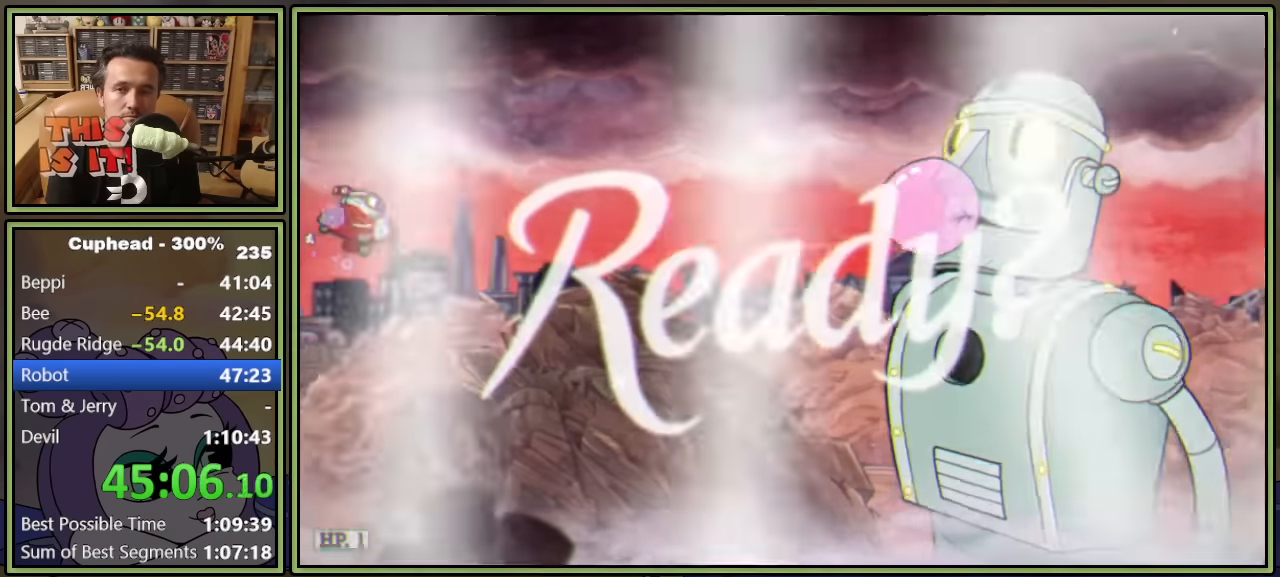
{"buttons": ["L1", "DPAD_UP", "DPAD_RIGHT"], "left_stick": "center", "events": []}
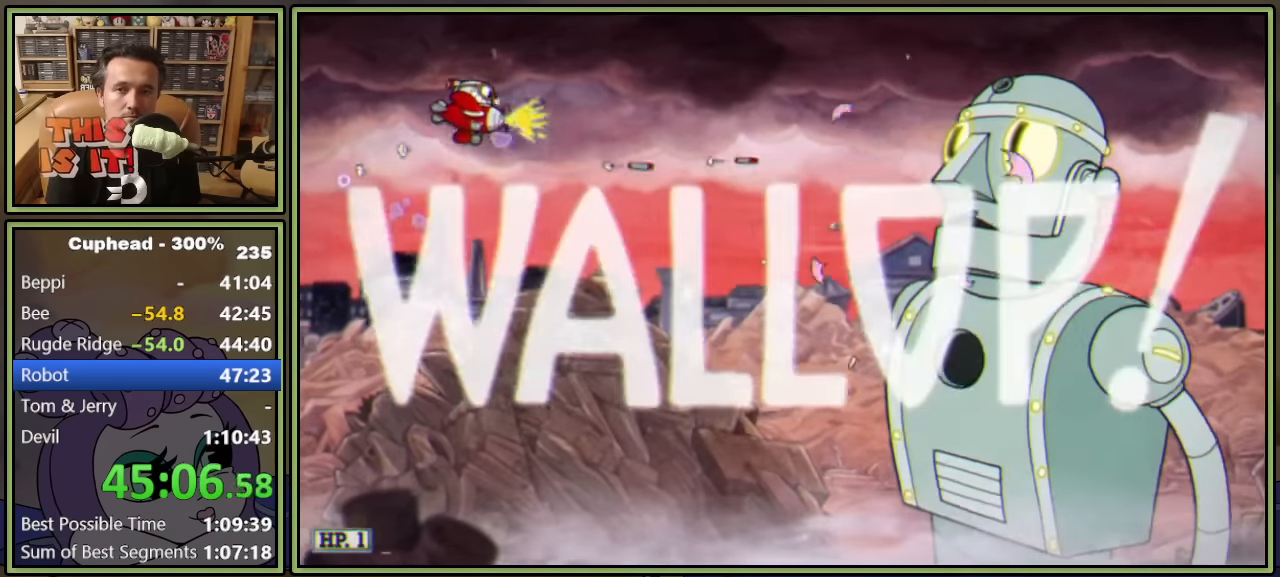
{"buttons": ["L1", "DPAD_UP", "DPAD_RIGHT"], "left_stick": "center", "events": []}
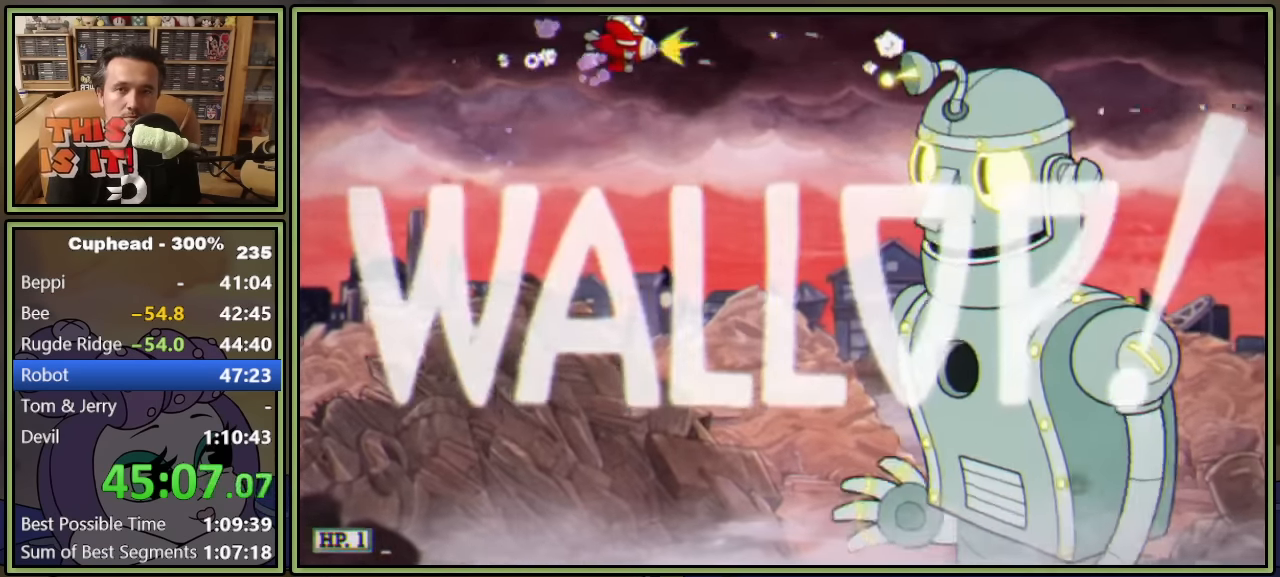
{"buttons": ["L1", "DPAD_UP"], "left_stick": "center", "events": [[217, "DPAD_RIGHT", "up"]]}
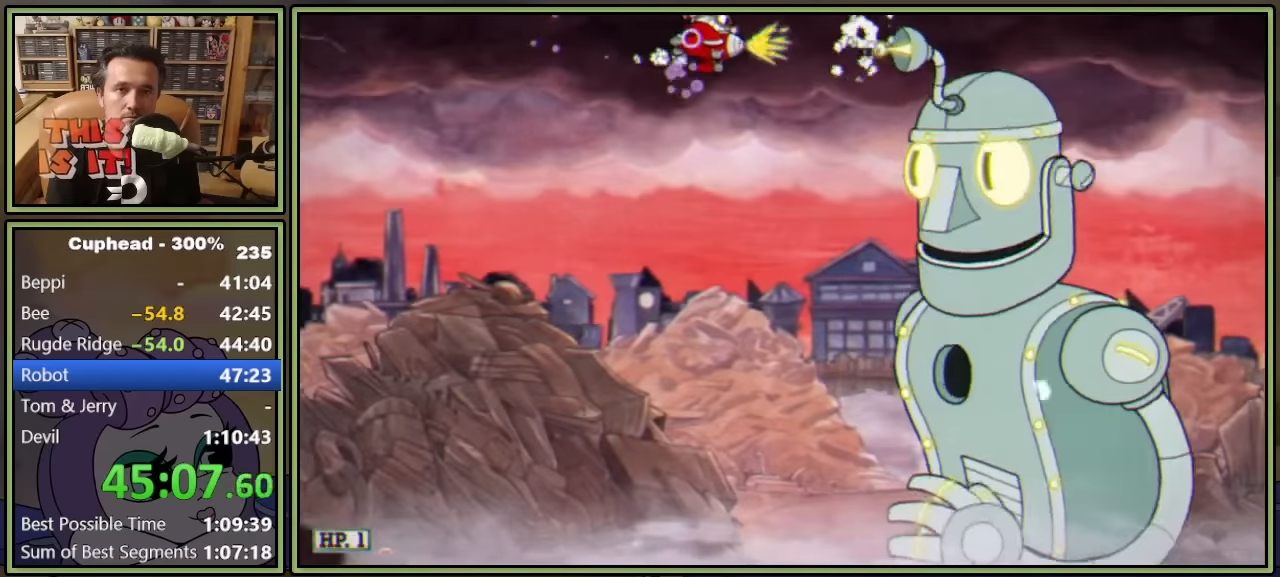
{"buttons": ["L1", "DPAD_UP"], "left_stick": "center", "events": [[50, "DPAD_UP", "up"], [183, "DPAD_DOWN", "down"], [233, "DPAD_DOWN", "up"], [433, "DPAD_UP", "down"]]}
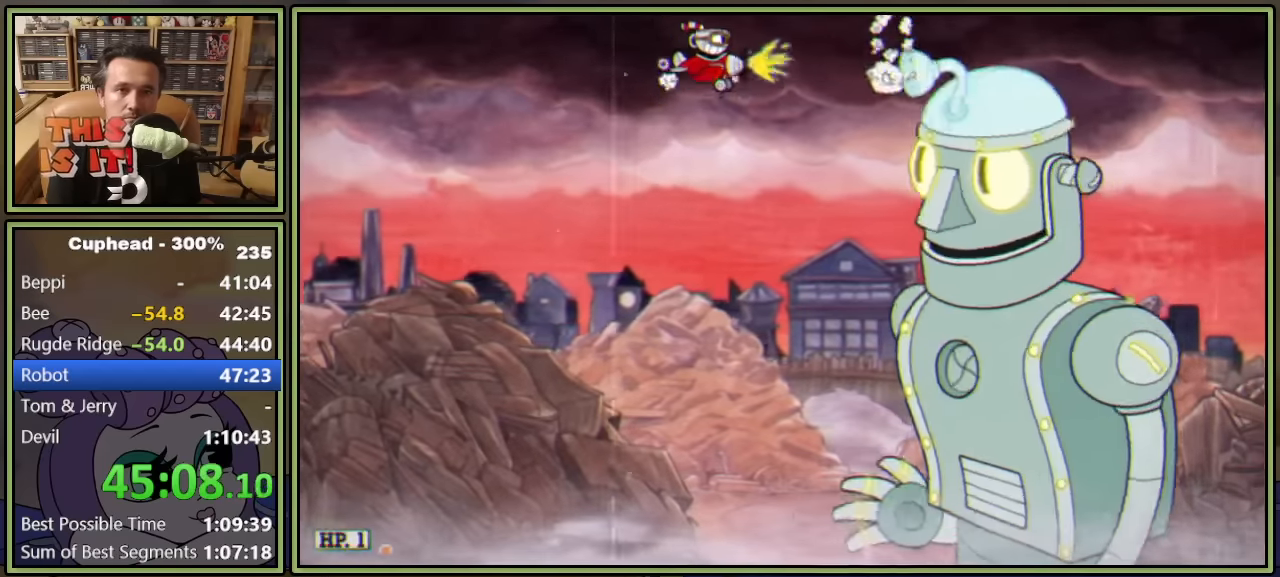
{"buttons": ["L1", "DPAD_LEFT"], "left_stick": "center", "events": [[217, "DPAD_UP", "up"], [450, "DPAD_LEFT", "down"]]}
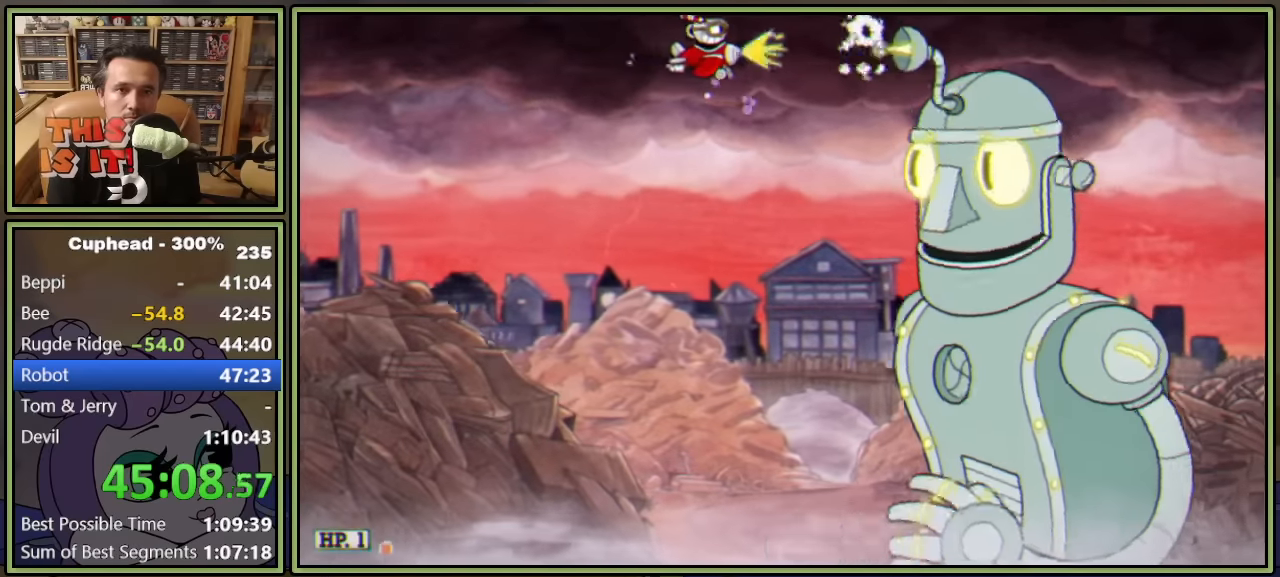
{"buttons": ["L1", "DPAD_UP"], "left_stick": "center", "events": [[17, "DPAD_LEFT", "up"], [183, "DPAD_DOWN", "down"], [250, "DPAD_DOWN", "up"], [450, "DPAD_UP", "down"]]}
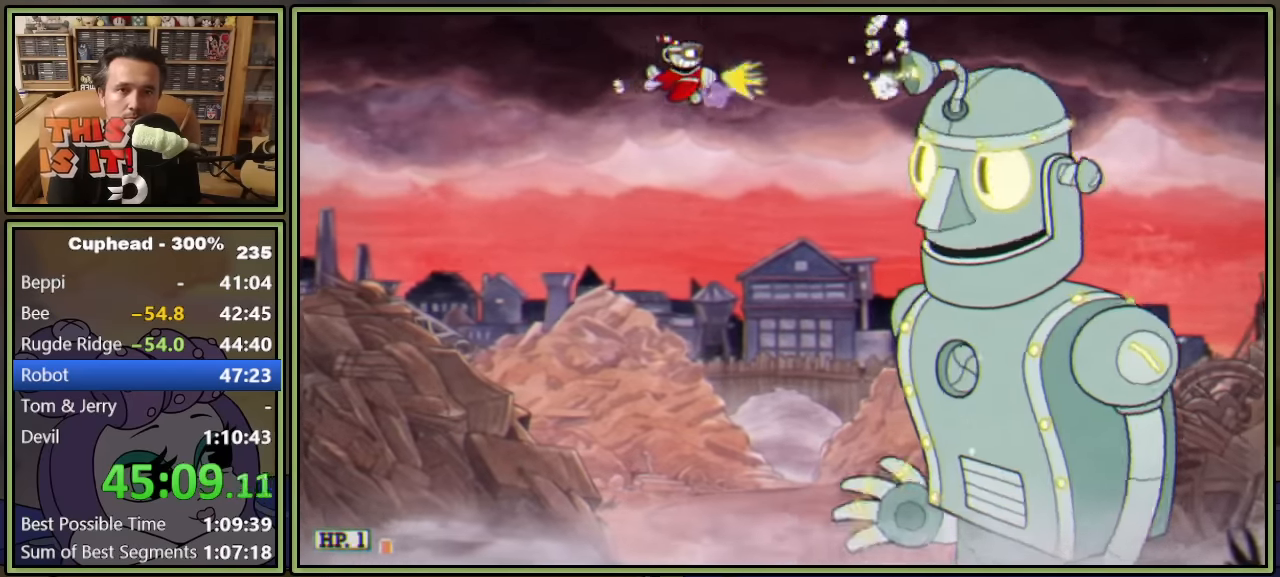
{"buttons": ["L1"], "left_stick": "center", "events": [[283, "DPAD_UP", "up"]]}